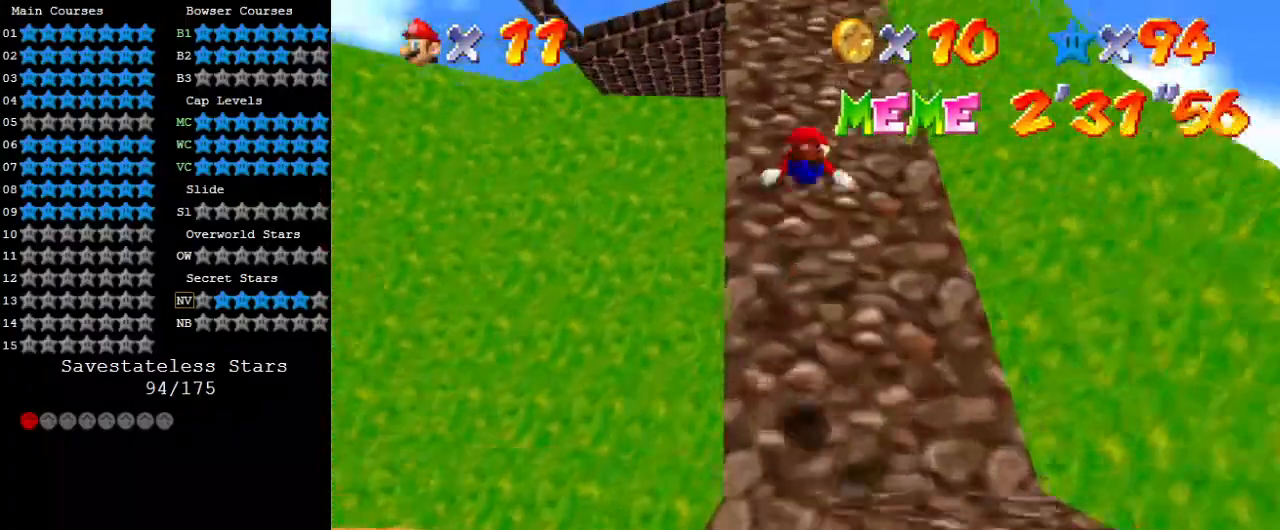
Gameplay with keyboard; each line is a JSON object with the keys held at the frame after it. "events" lists presses ("down") and releases ("up") of "a", "c", "ctrl", "d", "down", "left", "return", "right", "s", "shift", "up", "w", "x" and "y" between this image and that frame as [ms after this image, input, new state], when the widget could be followed in between. No other keys are recorded. Mouse input is not recorded.
{"keys": ["d", "shift", "up"], "events": [[133, "w", "up"], [233, "d", "down"], [267, "s", "down"], [367, "d", "up"], [367, "s", "up"], [467, "d", "down"]]}
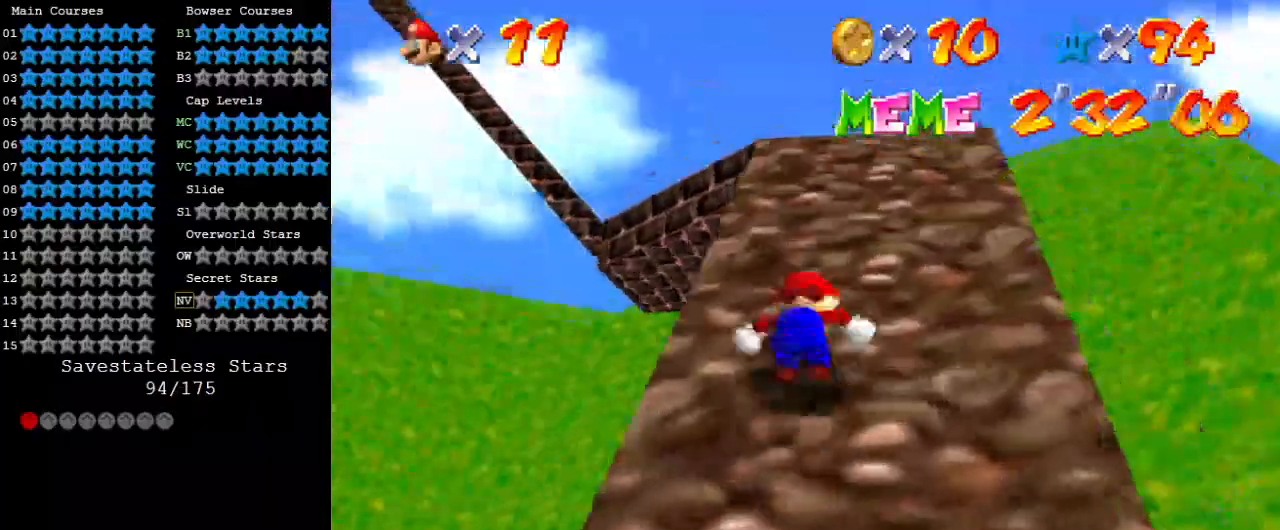
{"keys": ["right", "shift", "up"], "events": [[100, "d", "up"], [100, "right", "down"]]}
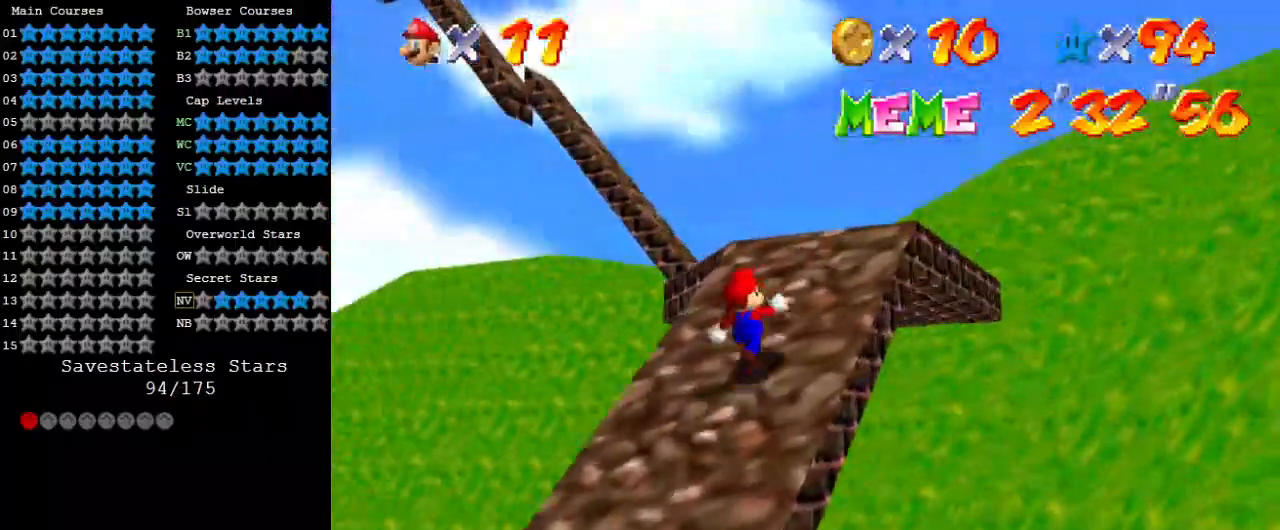
{"keys": ["d", "right", "up"], "events": [[67, "shift", "up"], [133, "right", "up"], [267, "ctrl", "down"], [267, "shift", "down"], [400, "ctrl", "up"], [400, "shift", "up"], [433, "d", "down"], [433, "right", "down"]]}
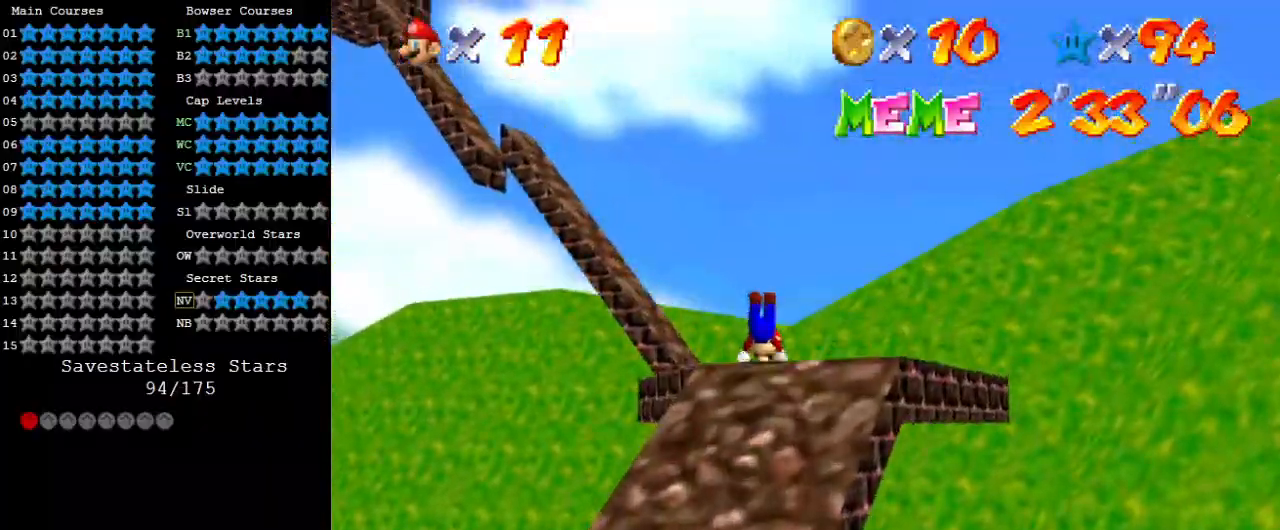
{"keys": ["d", "down"], "events": [[33, "d", "up"], [100, "right", "up"], [133, "d", "down"], [167, "up", "up"], [233, "d", "up"], [333, "down", "down"], [367, "shift", "down"], [467, "d", "down"], [500, "shift", "up"]]}
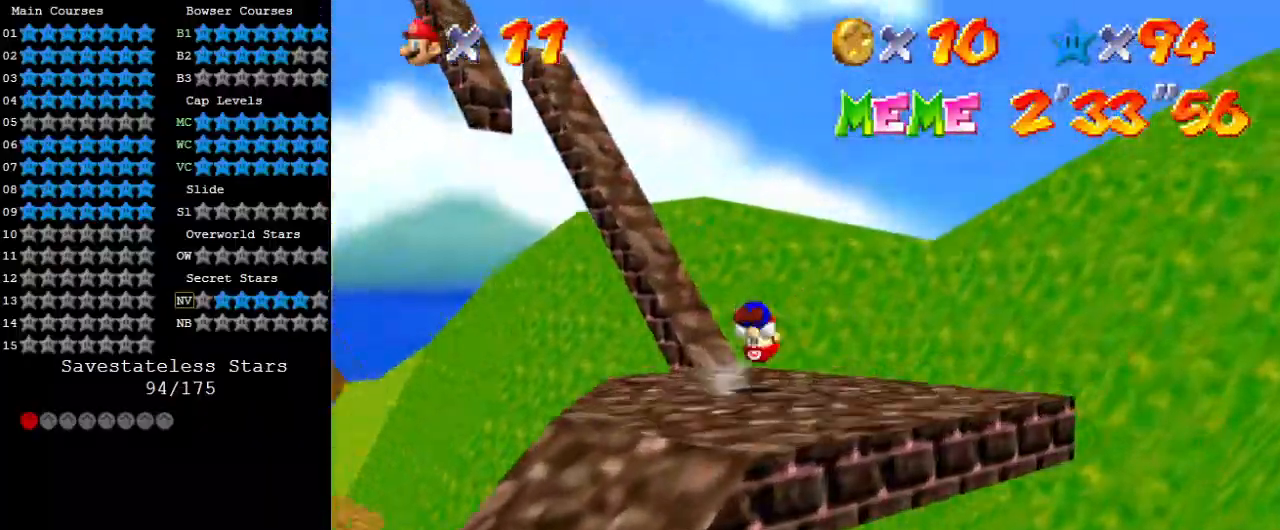
{"keys": ["d", "right"], "events": [[100, "d", "up"], [100, "right", "down"], [133, "d", "down"], [233, "d", "up"], [333, "d", "down"], [333, "down", "up"], [367, "right", "up"], [433, "d", "up"], [467, "d", "down"], [500, "right", "down"]]}
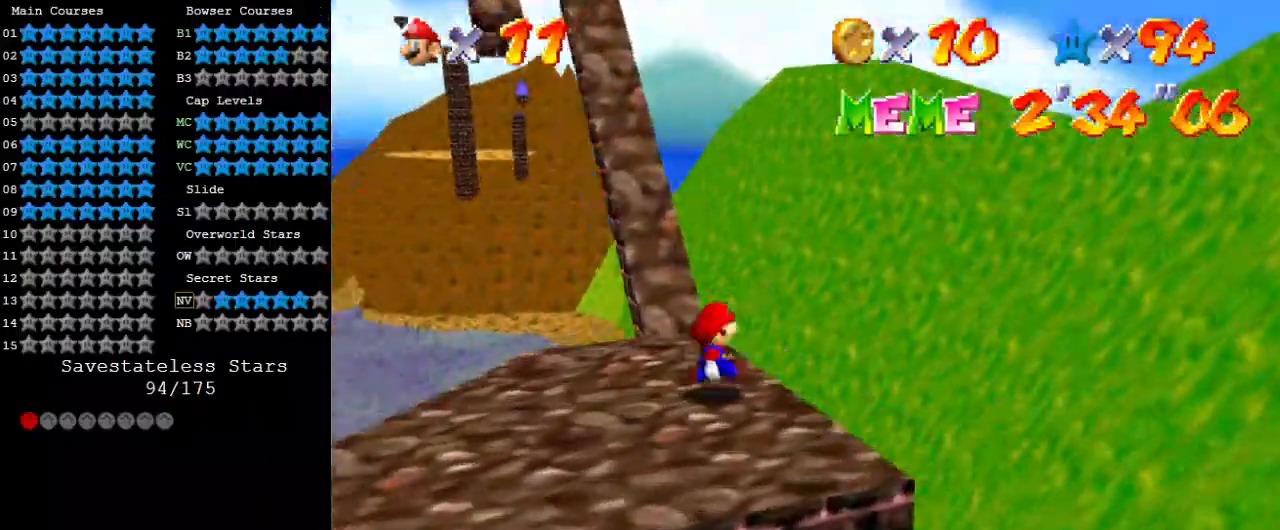
{"keys": ["ctrl", "shift"], "events": [[100, "d", "up"], [100, "up", "down"], [200, "right", "up"], [467, "ctrl", "down"], [467, "shift", "down"], [467, "up", "up"]]}
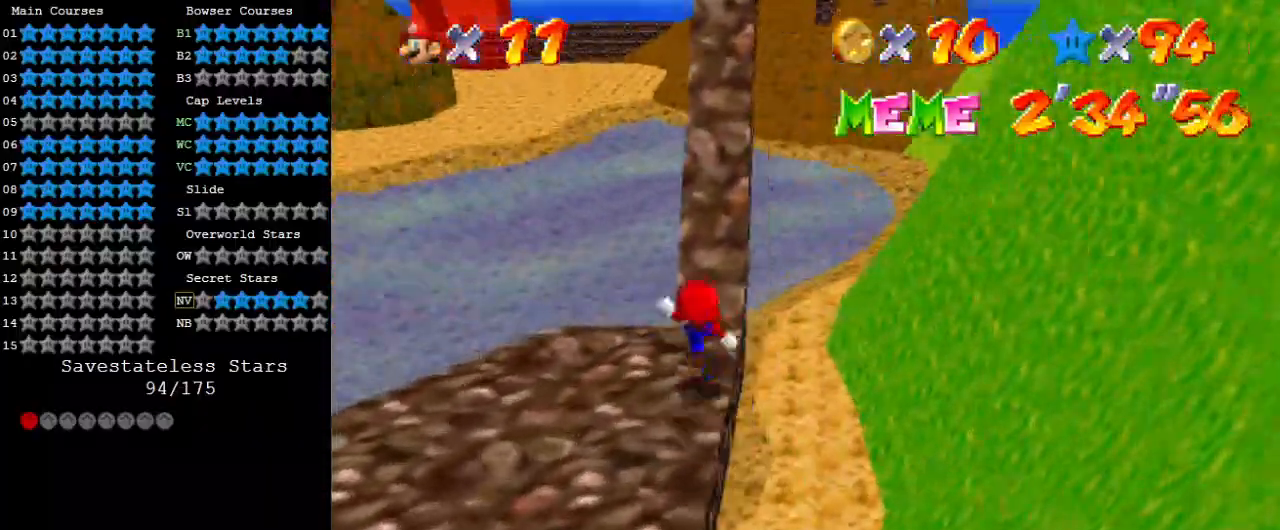
{"keys": ["shift", "up"], "events": [[67, "shift", "up"], [133, "ctrl", "up"], [200, "up", "down"], [400, "shift", "down"]]}
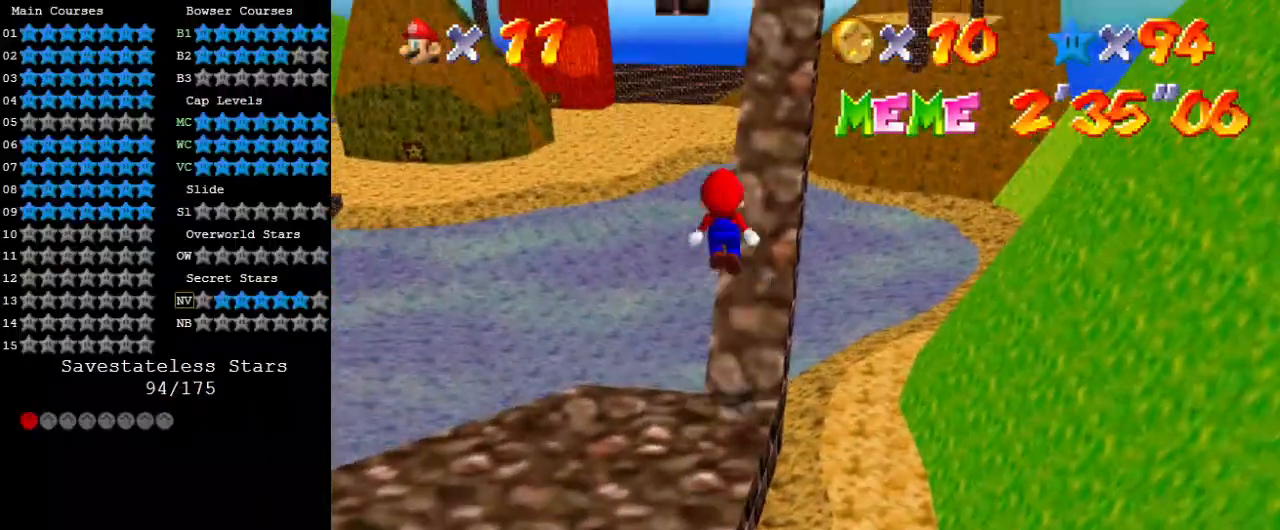
{"keys": ["left", "up"], "events": [[33, "right", "down"], [300, "right", "up"], [467, "shift", "up"], [500, "left", "down"]]}
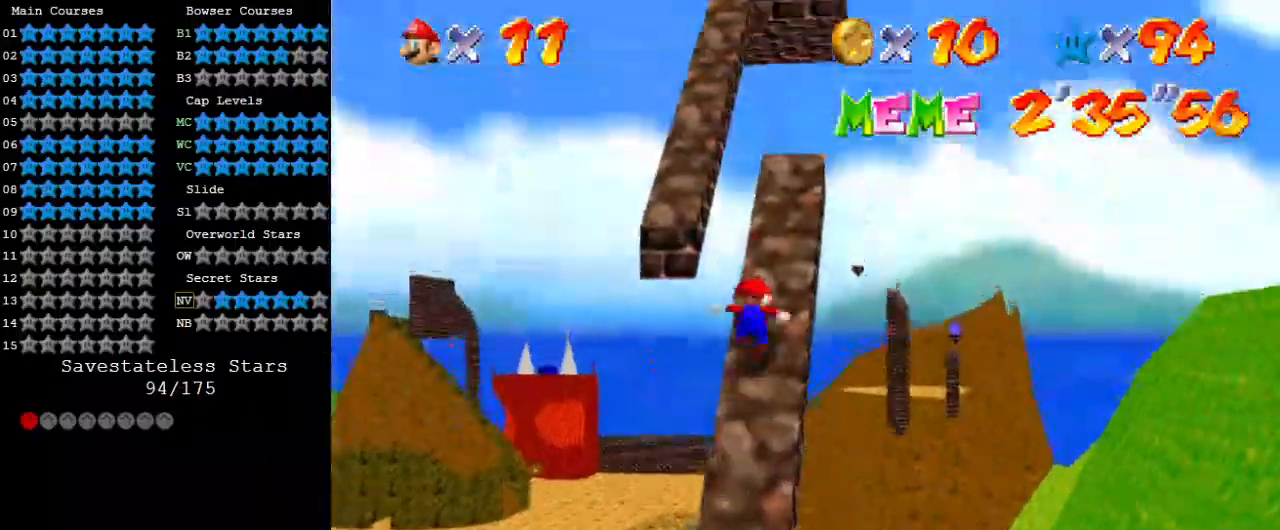
{"keys": ["shift", "up", "w"], "events": [[33, "shift", "down"], [433, "w", "down"], [467, "left", "up"]]}
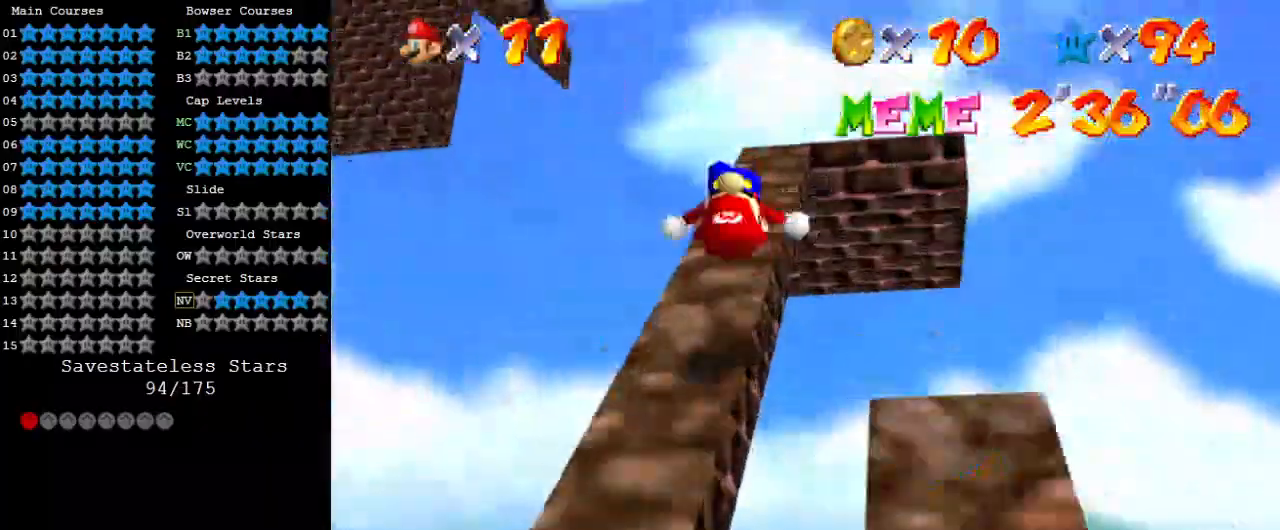
{"keys": ["d", "right", "shift", "up"], "events": [[67, "w", "up"], [233, "d", "down"], [233, "s", "down"], [400, "d", "up"], [400, "right", "down"], [400, "s", "up"], [467, "d", "down"]]}
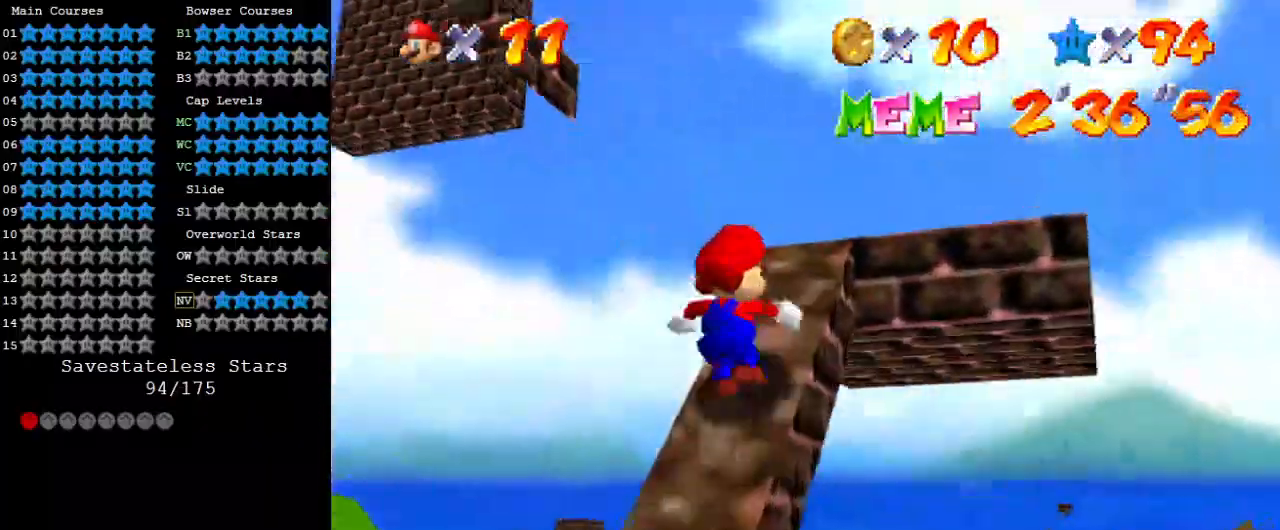
{"keys": ["right", "shift"], "events": [[67, "d", "up"], [67, "right", "up"], [133, "right", "down"], [167, "d", "down"], [300, "d", "up"], [367, "d", "down"], [433, "up", "up"], [500, "d", "up"]]}
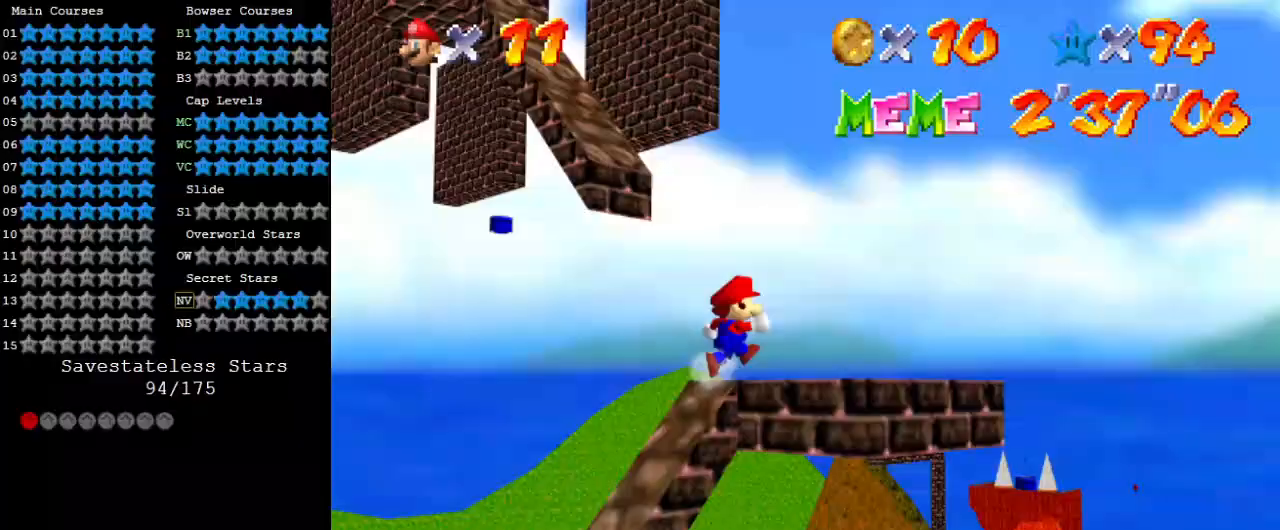
{"keys": ["down", "left"], "events": [[33, "d", "down"], [100, "down", "down"], [167, "d", "up"], [233, "shift", "up"], [267, "right", "up"], [300, "down", "up"], [467, "down", "down"], [467, "left", "down"]]}
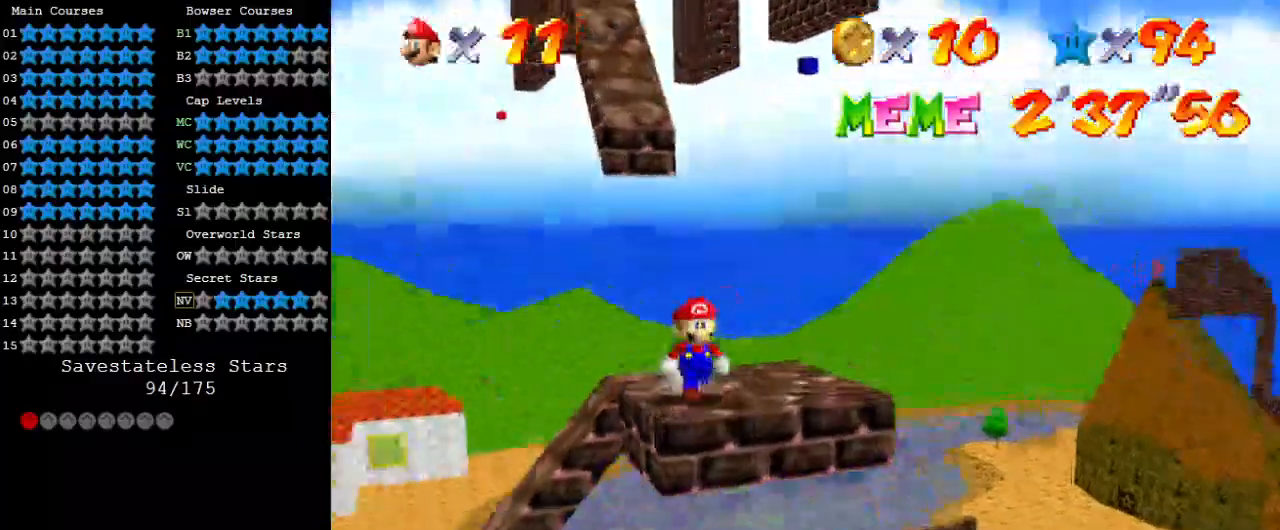
{"keys": [], "events": [[133, "down", "up"], [133, "left", "up"], [267, "up", "down"], [433, "up", "up"]]}
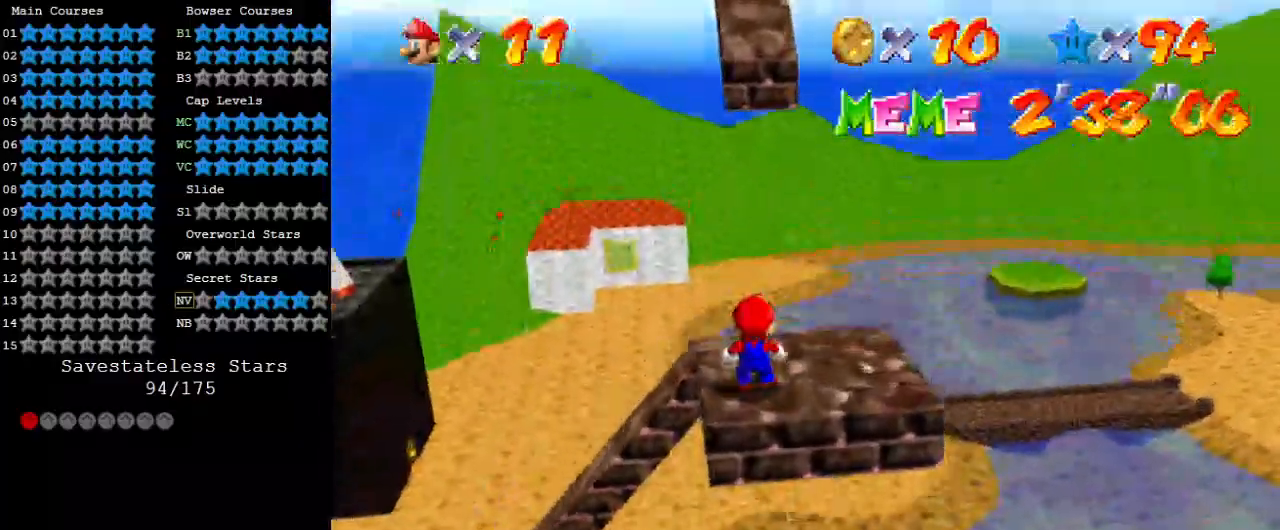
{"keys": ["right", "up"], "events": [[67, "shift", "down"], [100, "down", "down"], [233, "shift", "up"], [367, "down", "up"], [367, "right", "down"], [467, "up", "down"]]}
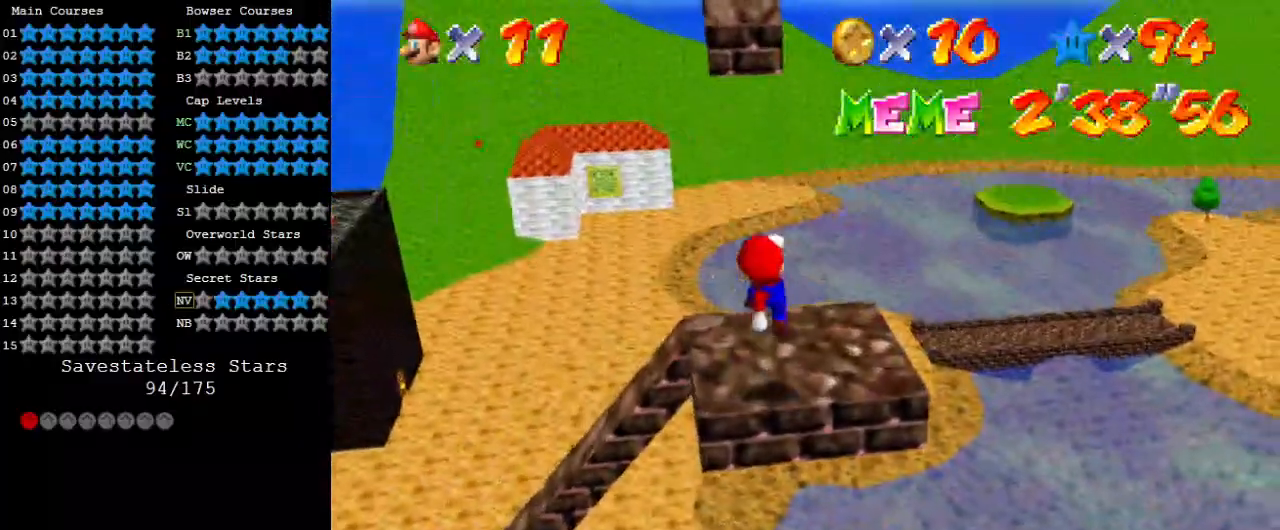
{"keys": ["up"], "events": [[67, "right", "up"], [200, "shift", "down"], [400, "shift", "up"]]}
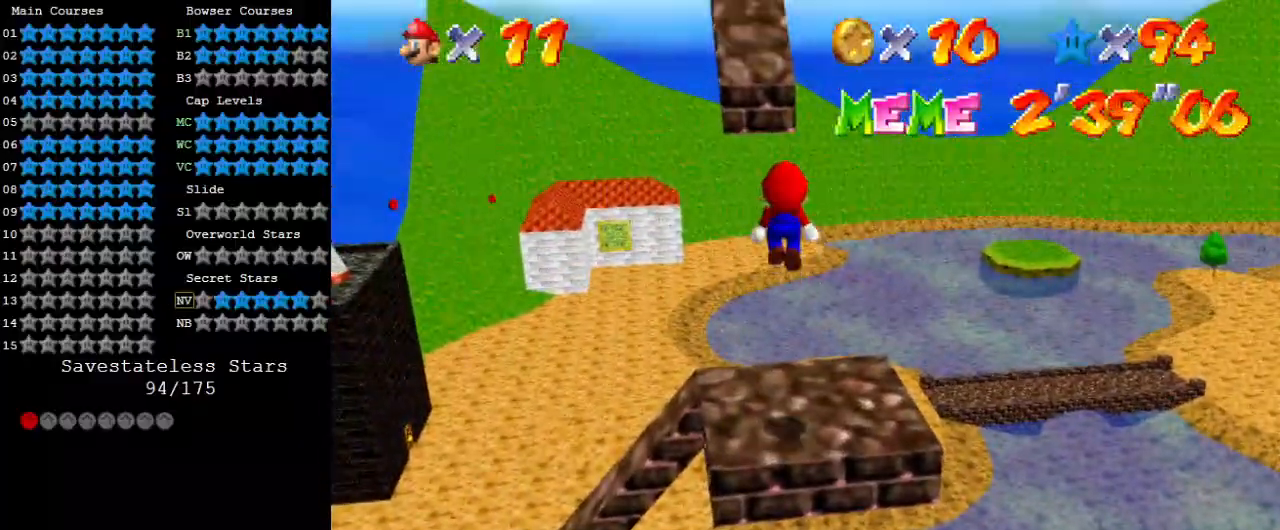
{"keys": ["left", "shift", "up"], "events": [[300, "left", "down"], [433, "shift", "down"]]}
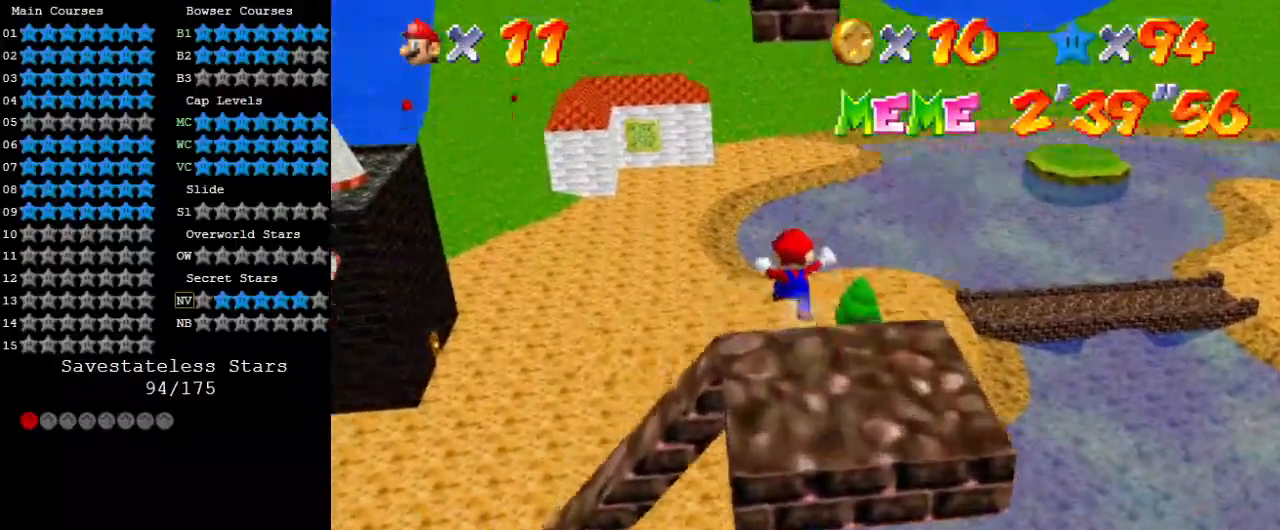
{"keys": ["left", "up", "w"], "events": [[167, "left", "up"], [367, "shift", "up"], [400, "left", "down"], [467, "w", "down"]]}
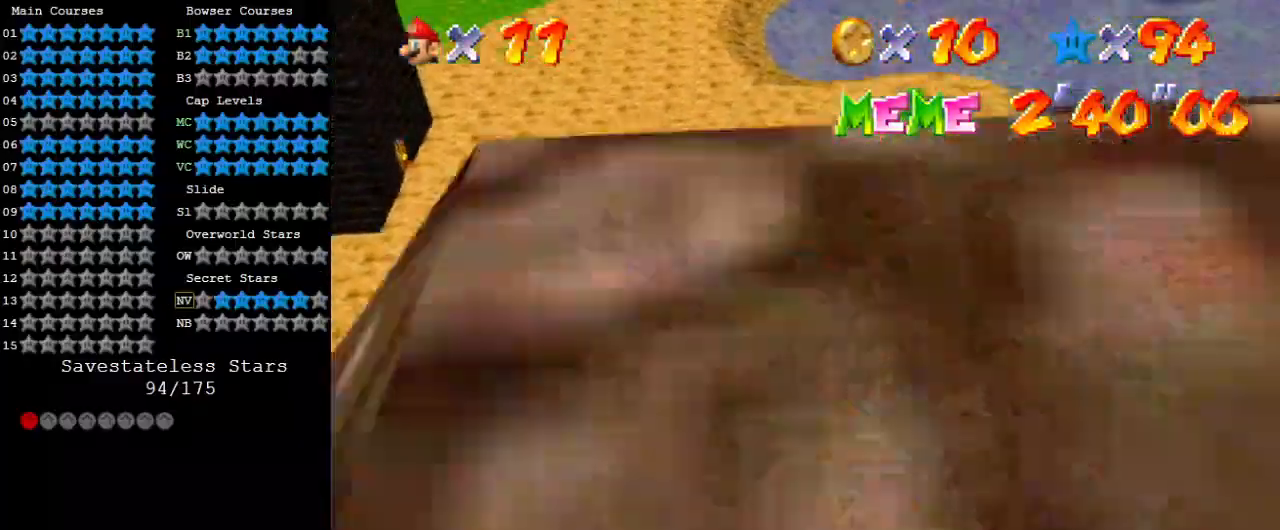
{"keys": ["left", "up"], "events": [[100, "w", "up"], [300, "d", "down"], [333, "s", "down"], [433, "d", "up"], [433, "s", "up"]]}
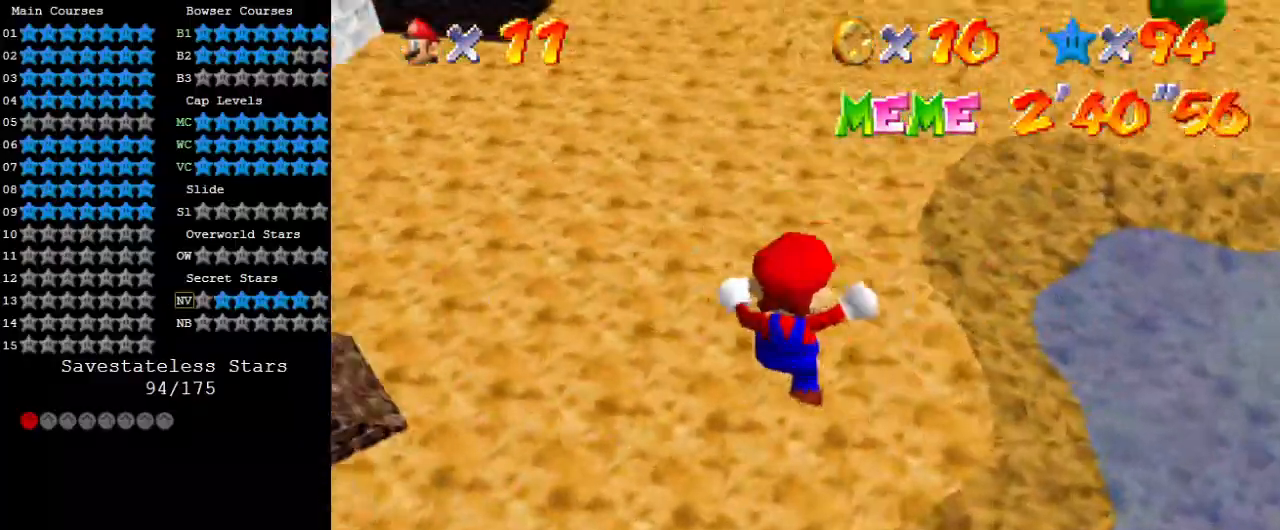
{"keys": ["up"], "events": [[67, "d", "down"], [67, "s", "down"], [167, "d", "up"], [167, "s", "up"], [233, "d", "down"], [233, "left", "up"], [333, "d", "up"]]}
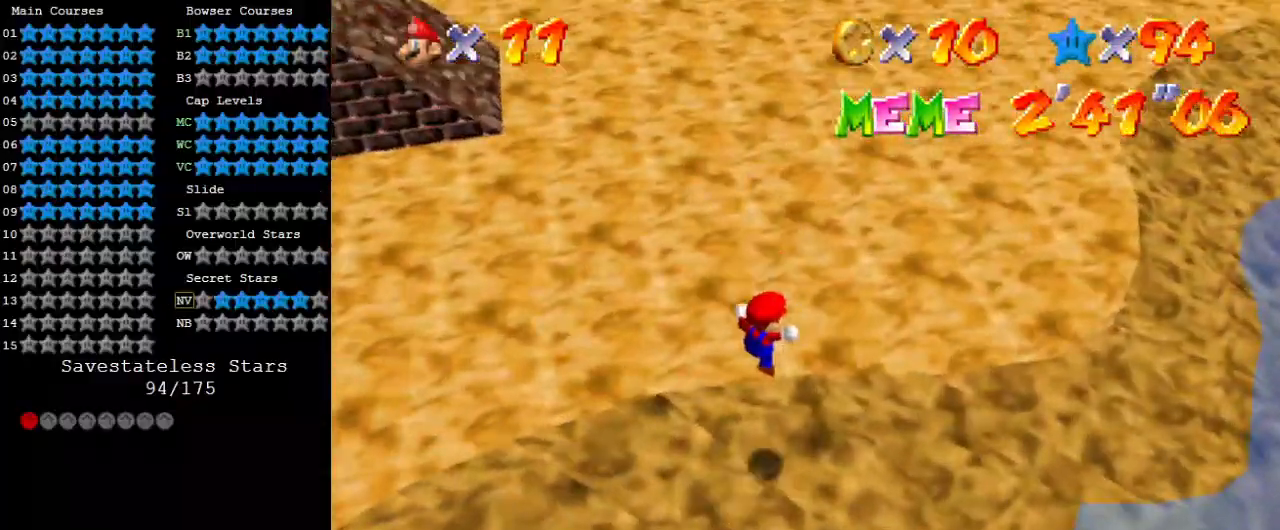
{"keys": [], "events": [[33, "ctrl", "down"], [33, "up", "up"], [67, "shift", "down"], [167, "ctrl", "up"], [167, "shift", "up"], [267, "shift", "down"], [367, "shift", "up"]]}
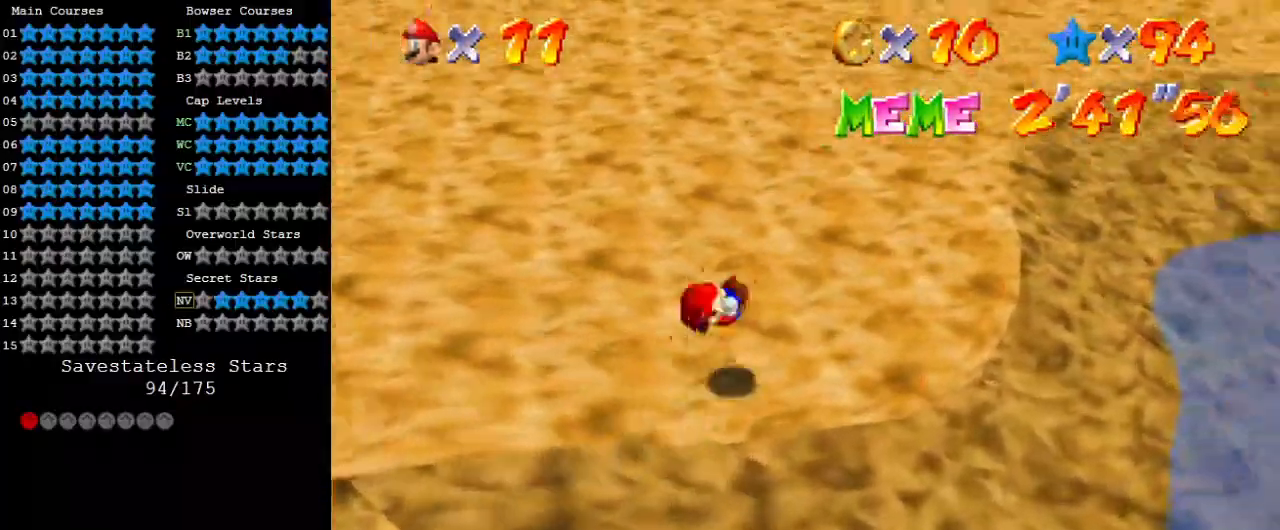
{"keys": [], "events": []}
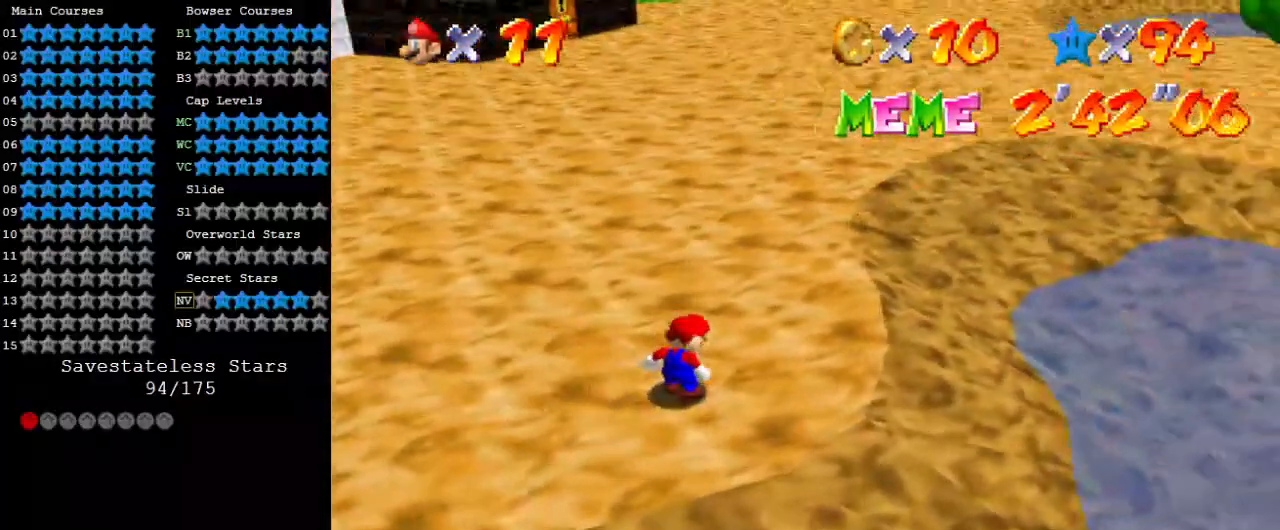
{"keys": ["y"], "events": [[433, "y", "down"]]}
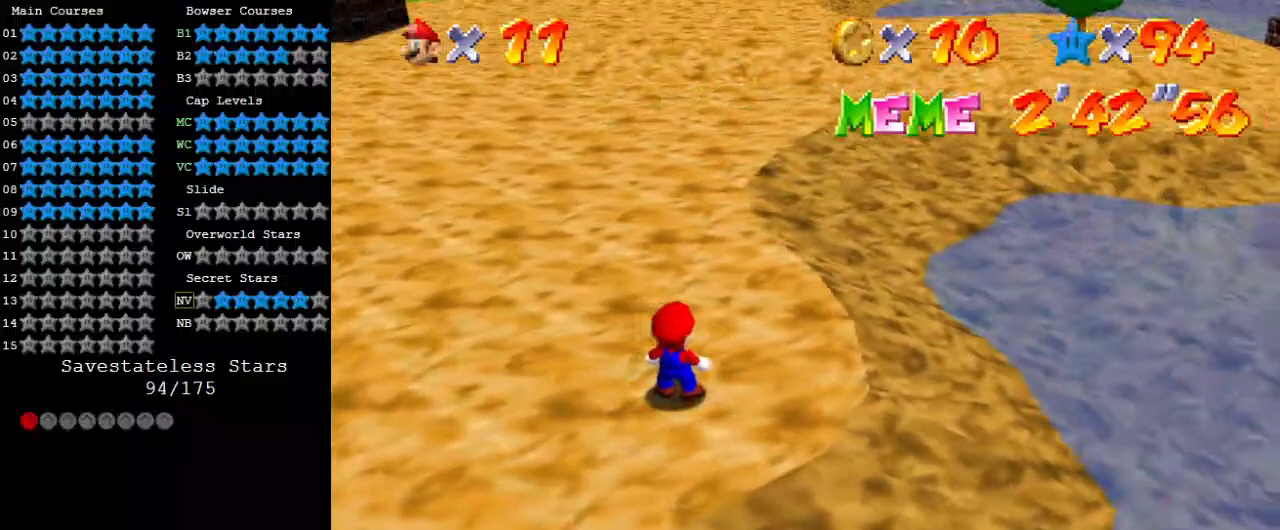
{"keys": ["shift"], "events": [[33, "y", "up"], [467, "shift", "down"]]}
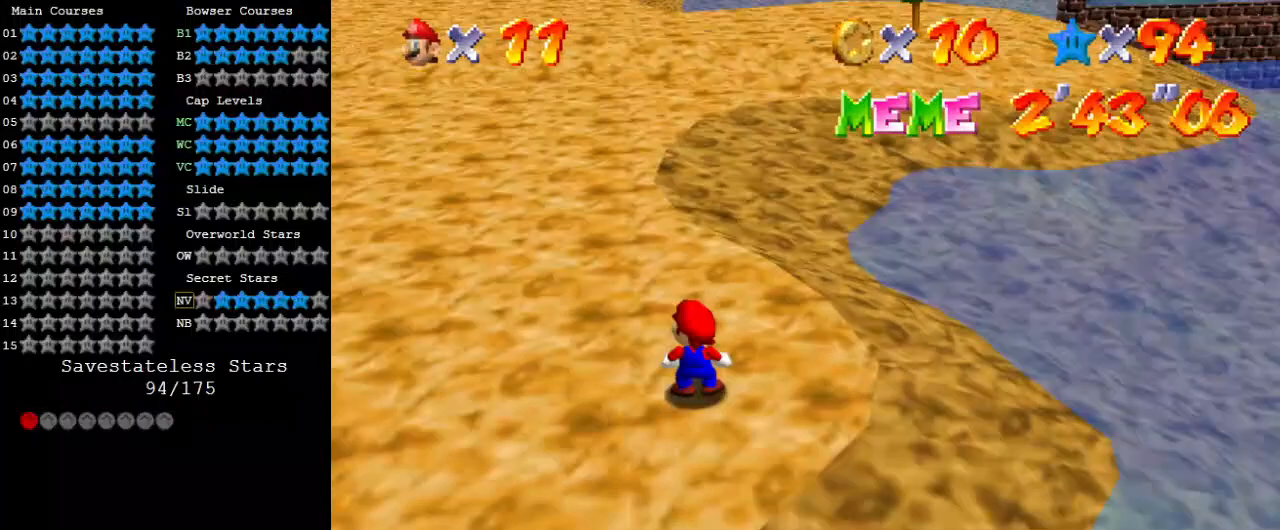
{"keys": [], "events": [[167, "shift", "up"]]}
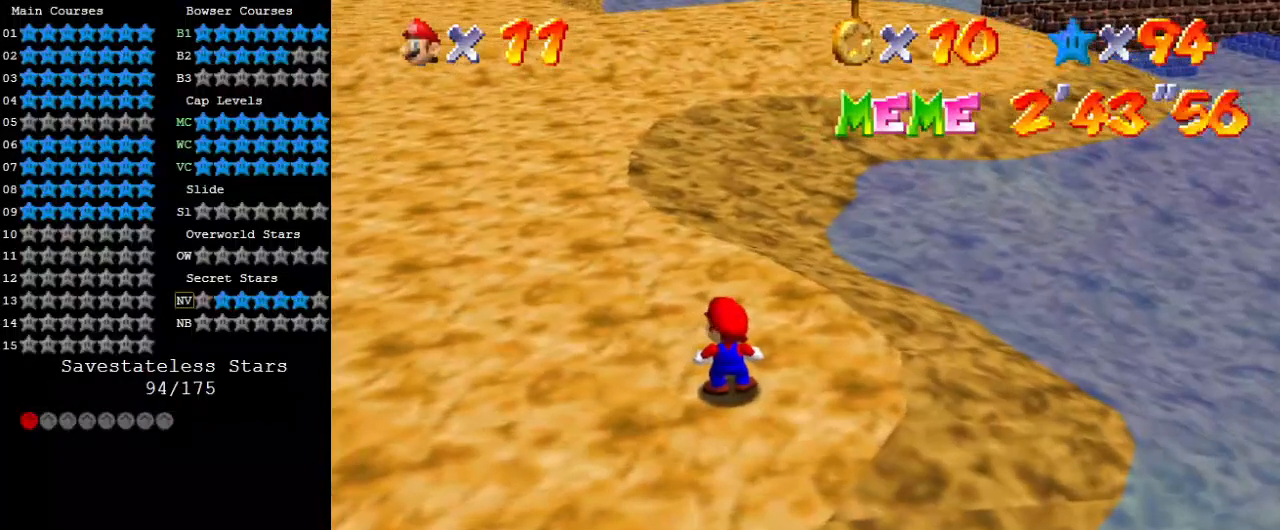
{"keys": [], "events": []}
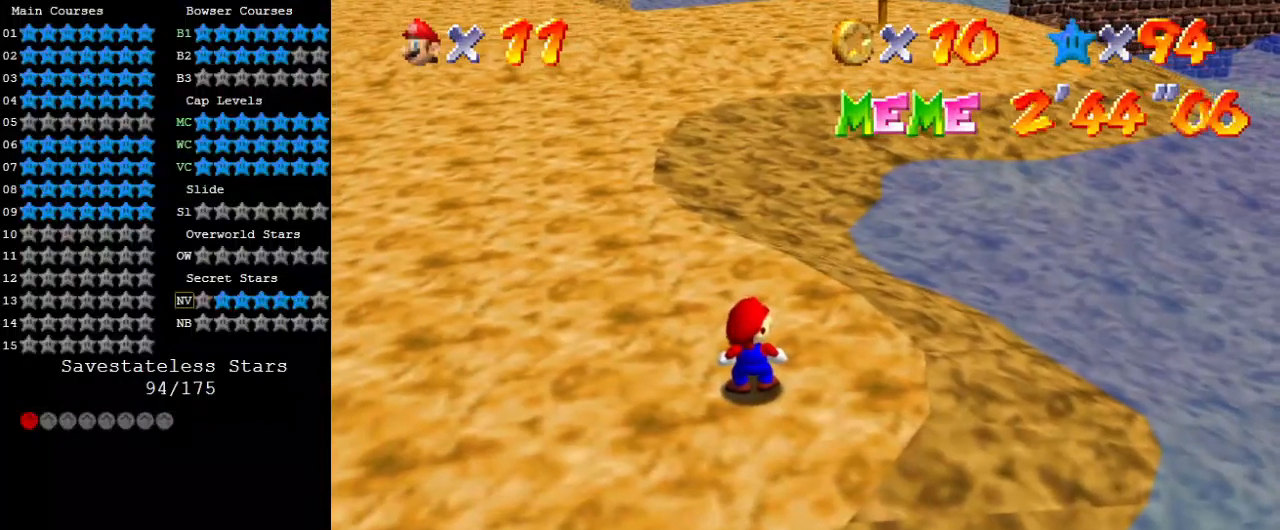
{"keys": [], "events": []}
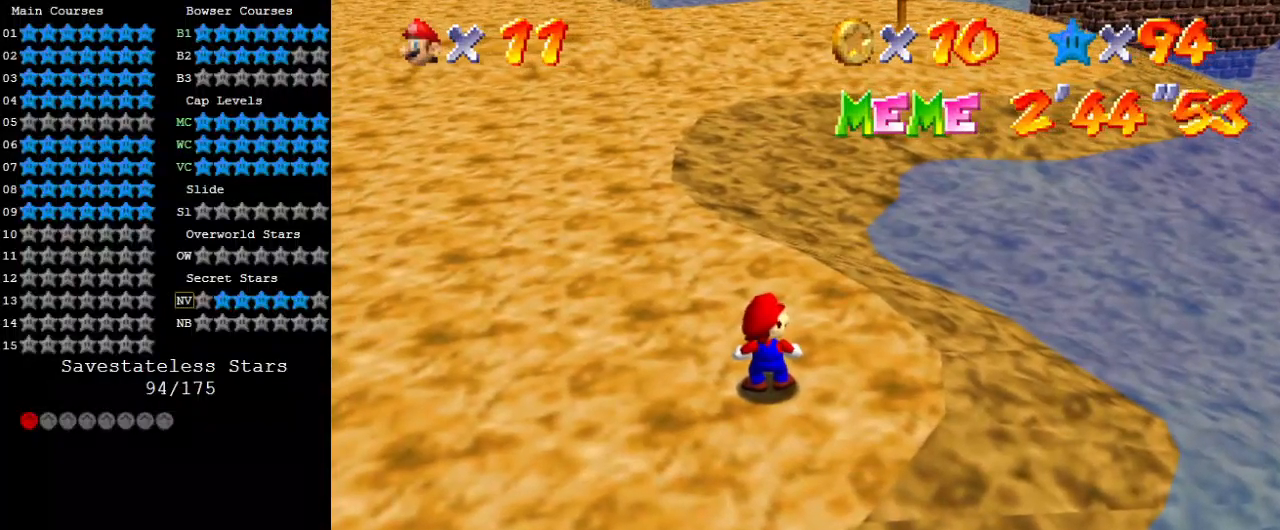
{"keys": [], "events": []}
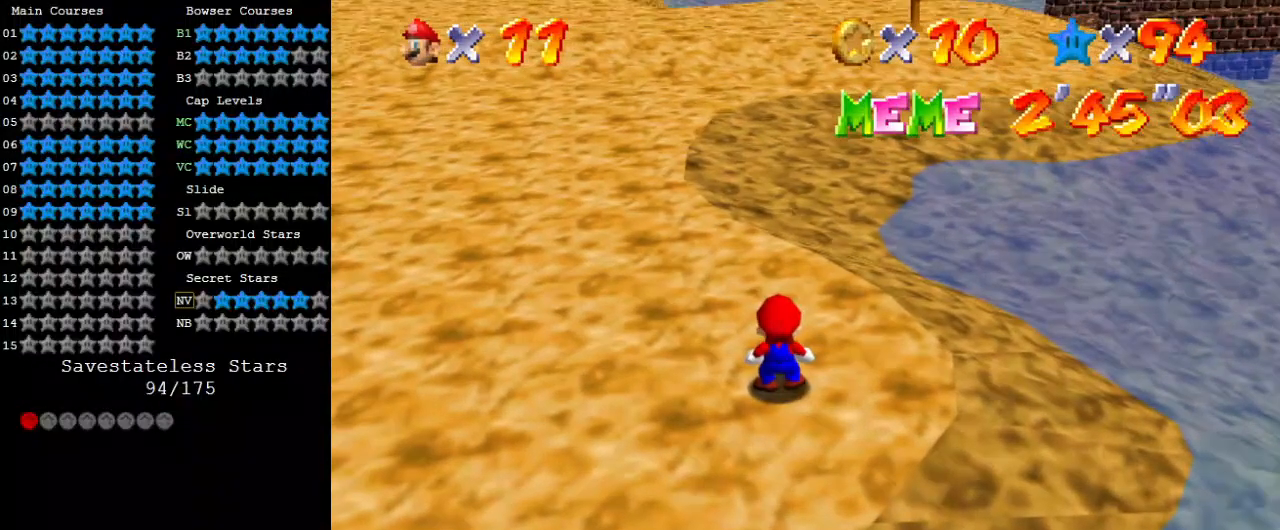
{"keys": [], "events": [[100, "y", "down"], [200, "y", "up"]]}
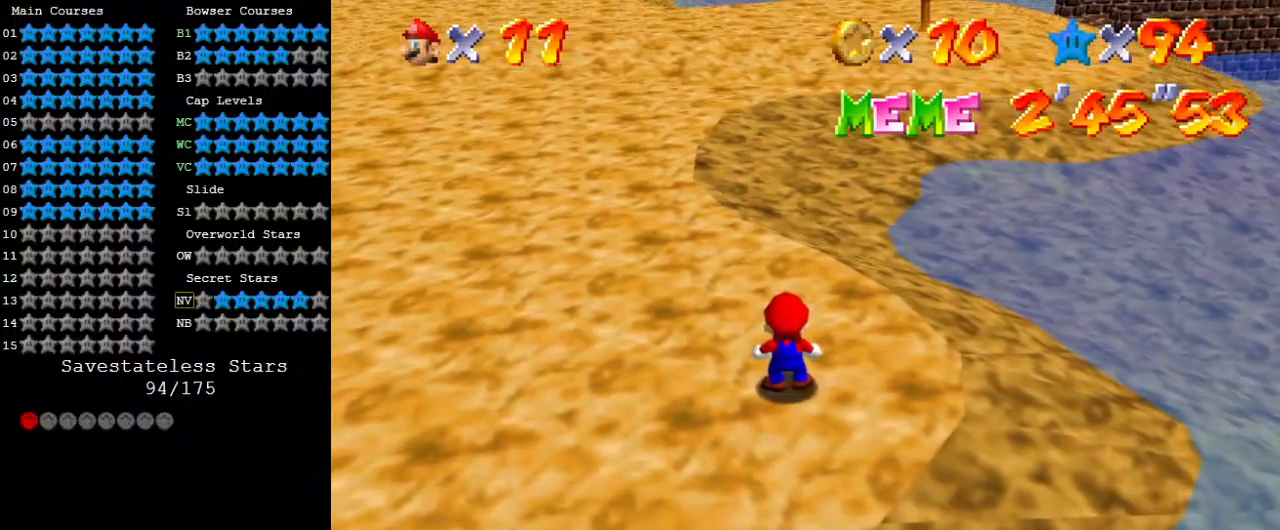
{"keys": [], "events": []}
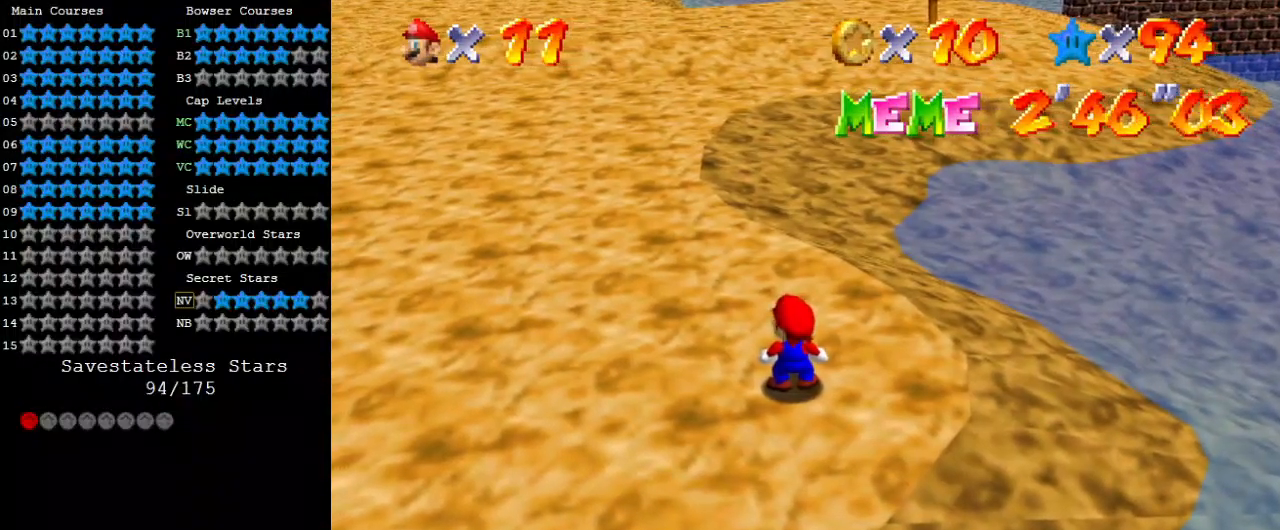
{"keys": ["shift"], "events": [[500, "shift", "down"]]}